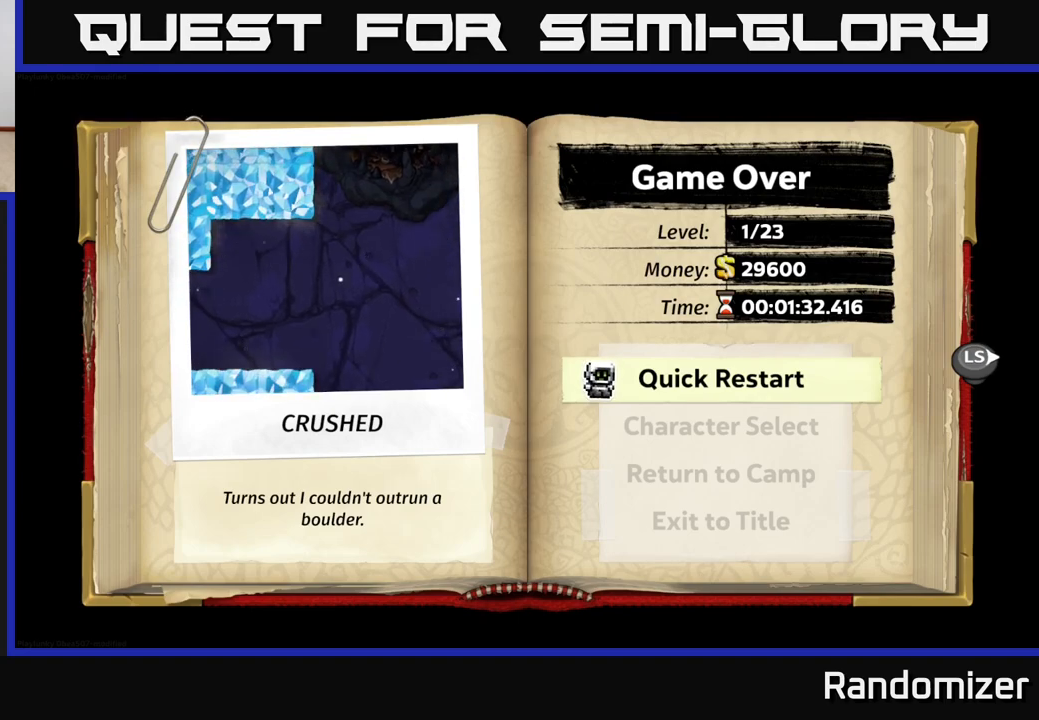
Gameplay with a controller (Xbox layout); each line is a JSON object with the inputs held at the frame after it. "events" lists button and stick changes between this image and that frame as [ms after this image, input, new state], when the widget could be followed in between.
{"buttons": [], "left_stick": "center", "right_stick": "center", "events": [[33, "A", "down"], [433, "A", "up"]]}
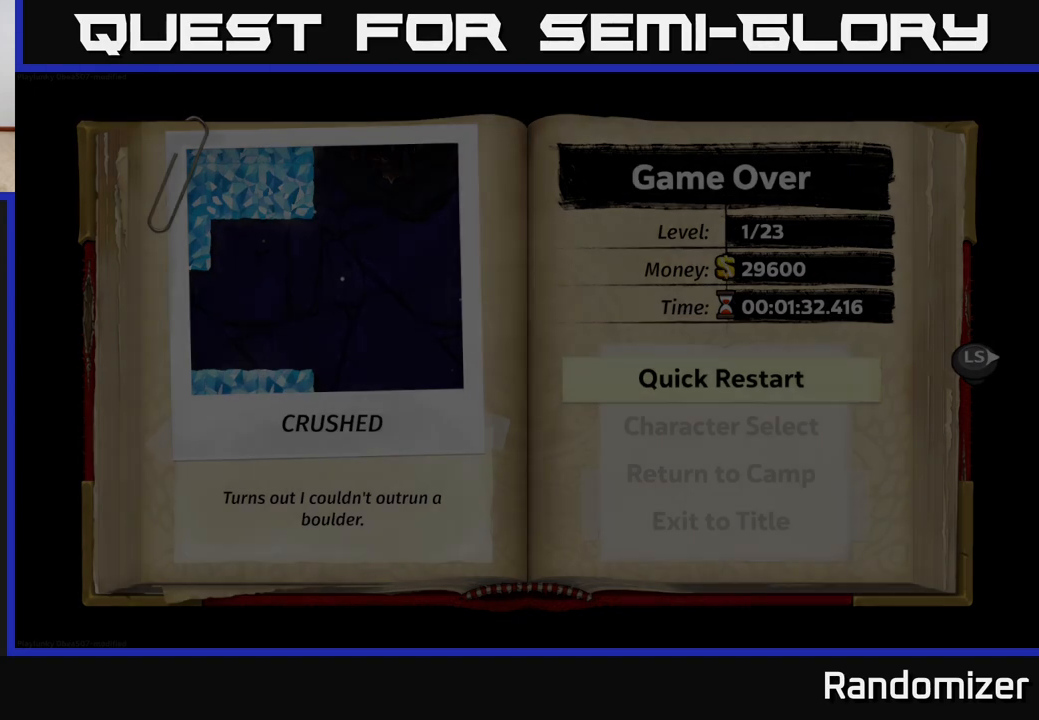
{"buttons": [], "left_stick": "center", "right_stick": "center", "events": []}
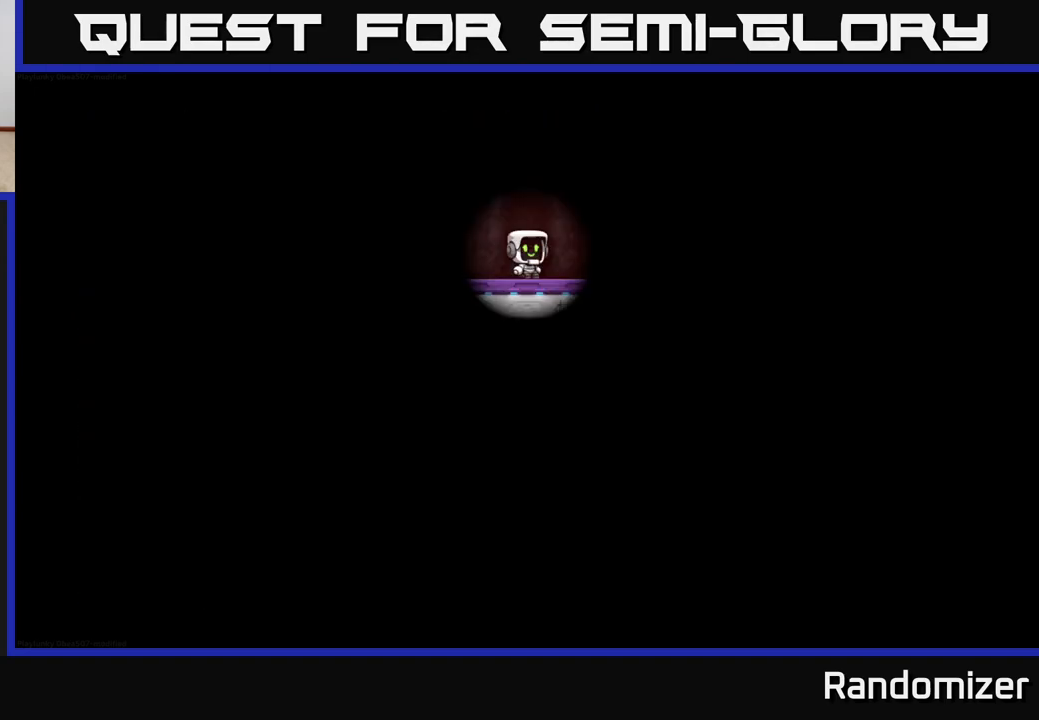
{"buttons": [], "left_stick": "center", "right_stick": "center", "events": []}
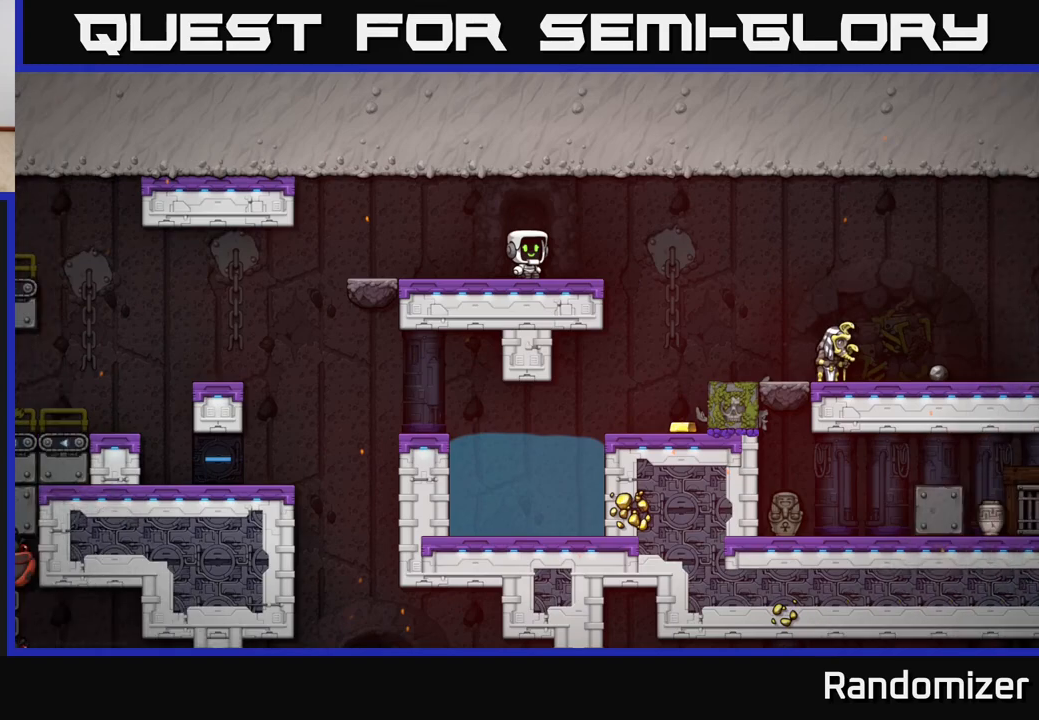
{"buttons": ["DPAD_RIGHT"], "left_stick": "center", "right_stick": "center", "events": [[433, "DPAD_RIGHT", "down"]]}
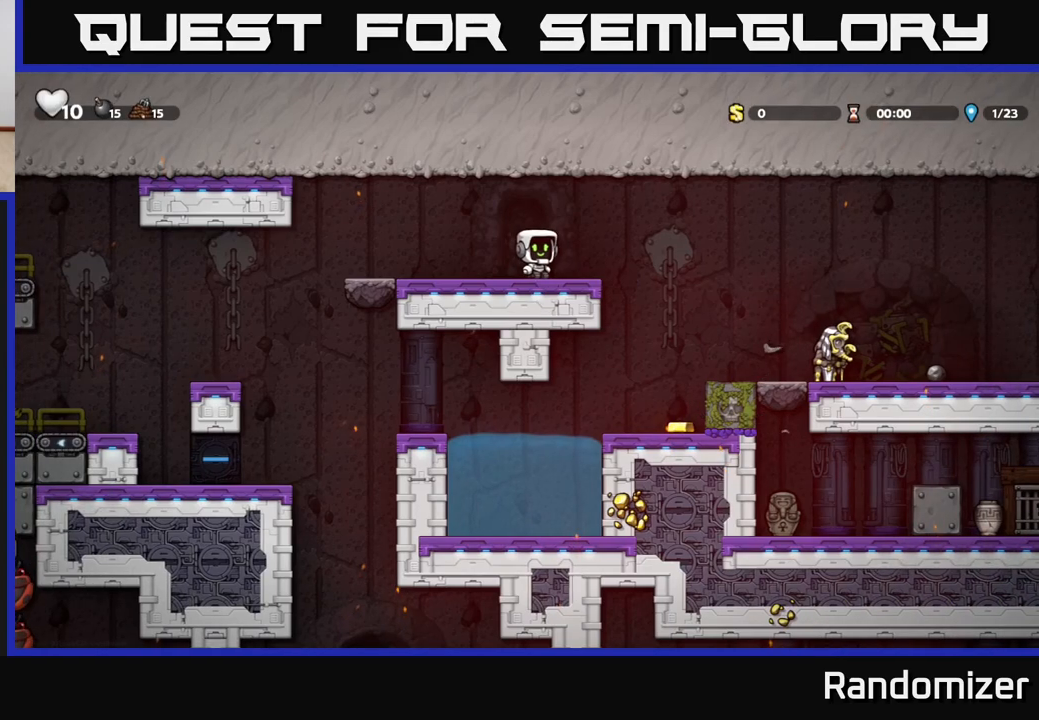
{"buttons": ["X"], "left_stick": "center", "right_stick": "center", "events": [[150, "A", "down"], [267, "A", "up"], [433, "DPAD_RIGHT", "up"], [433, "X", "down"]]}
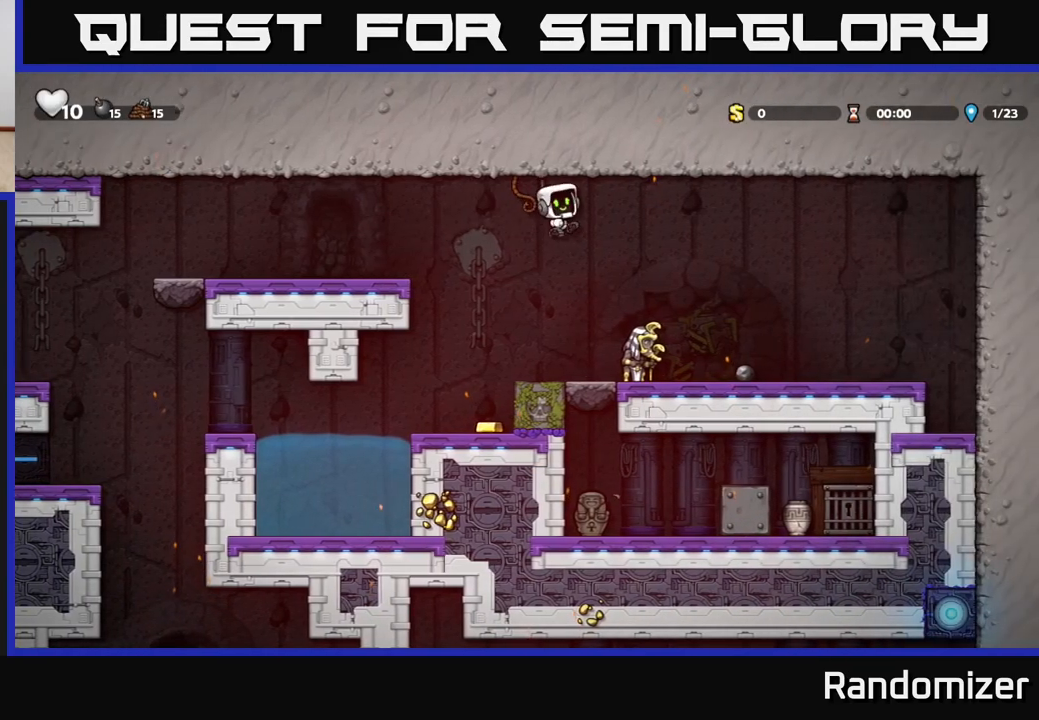
{"buttons": [], "left_stick": "center", "right_stick": "center", "events": [[100, "X", "up"]]}
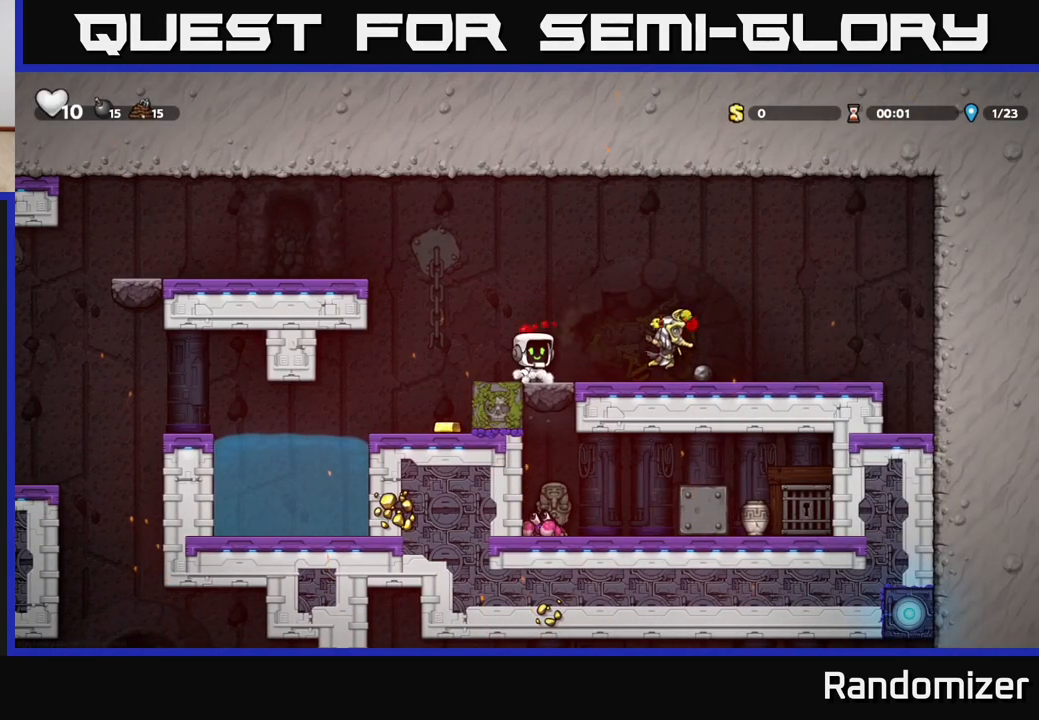
{"buttons": [], "left_stick": "center", "right_stick": "center", "events": [[133, "DPAD_LEFT", "down"], [317, "DPAD_LEFT", "up"]]}